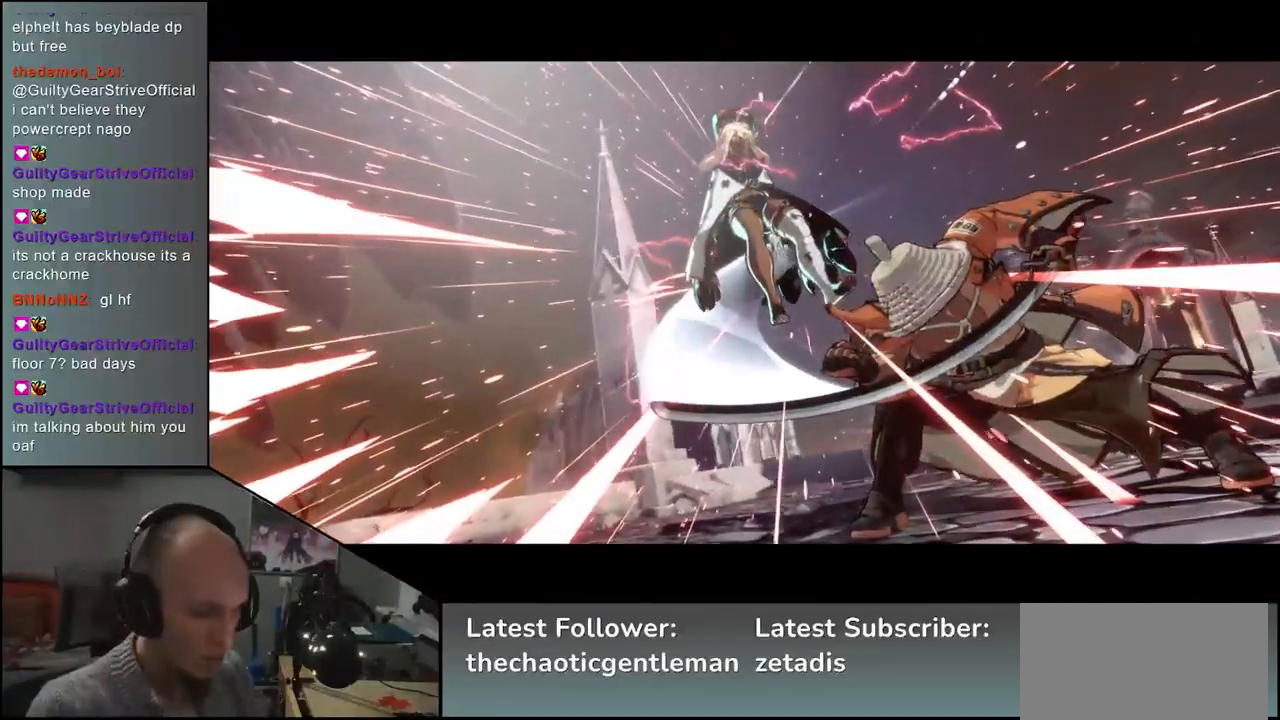
Gameplay with a controller (arcade stick); each line is a JSON object with the inputs held at the frame after it. "events" lists button and stick changes between this image and that frame as [ms after this image, input, new state], when the widget could be followed in between. Not read: L3 R3.
{"buttons": [], "left_stick": "center", "events": []}
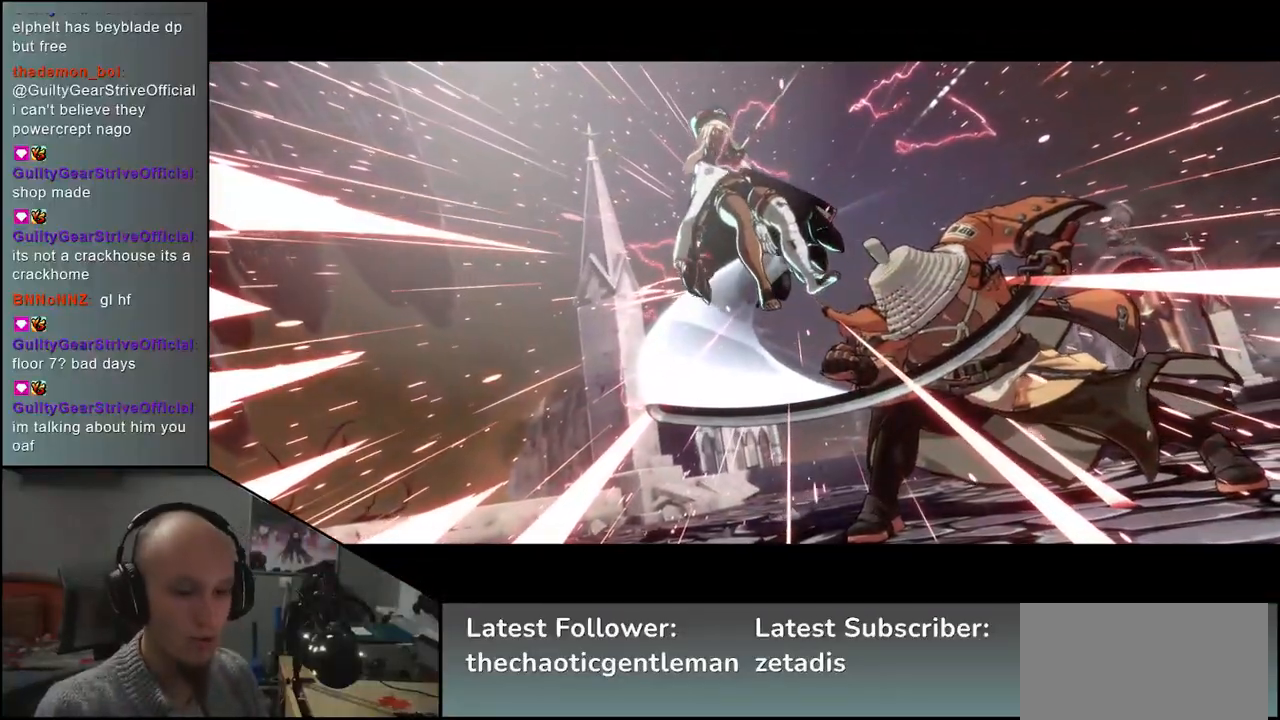
{"buttons": [], "left_stick": "center", "events": []}
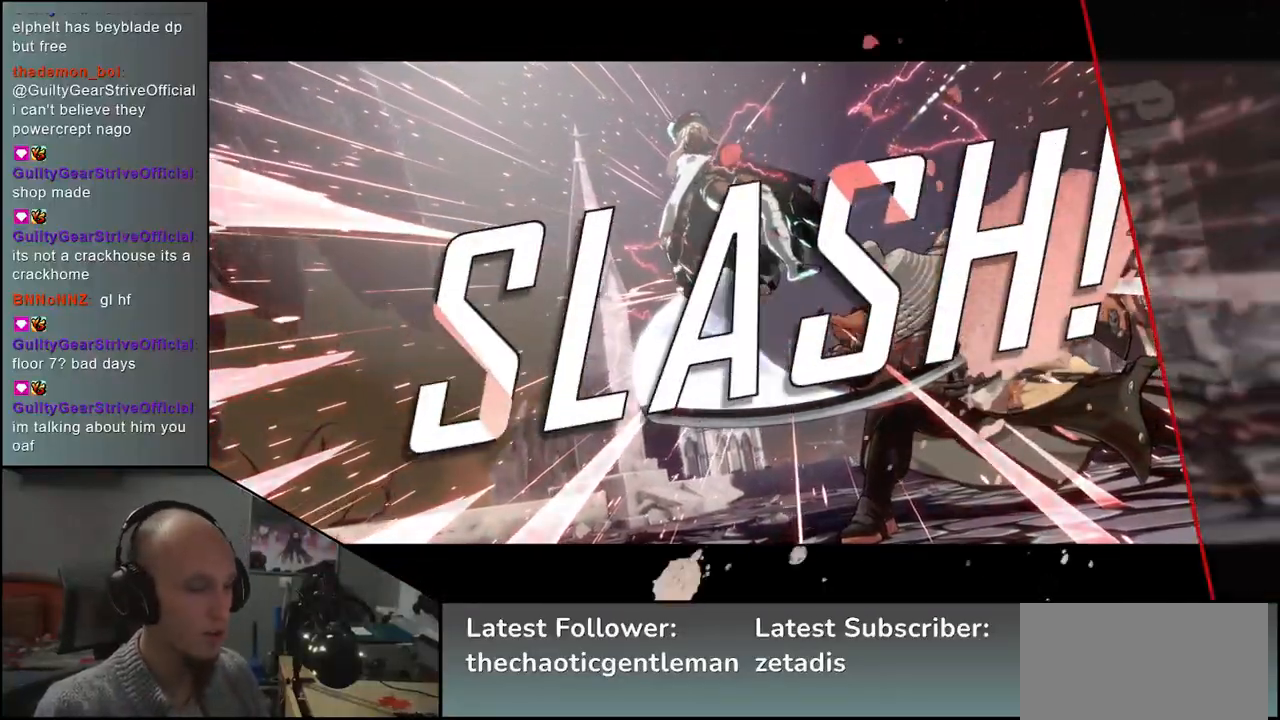
{"buttons": [], "left_stick": "center", "events": []}
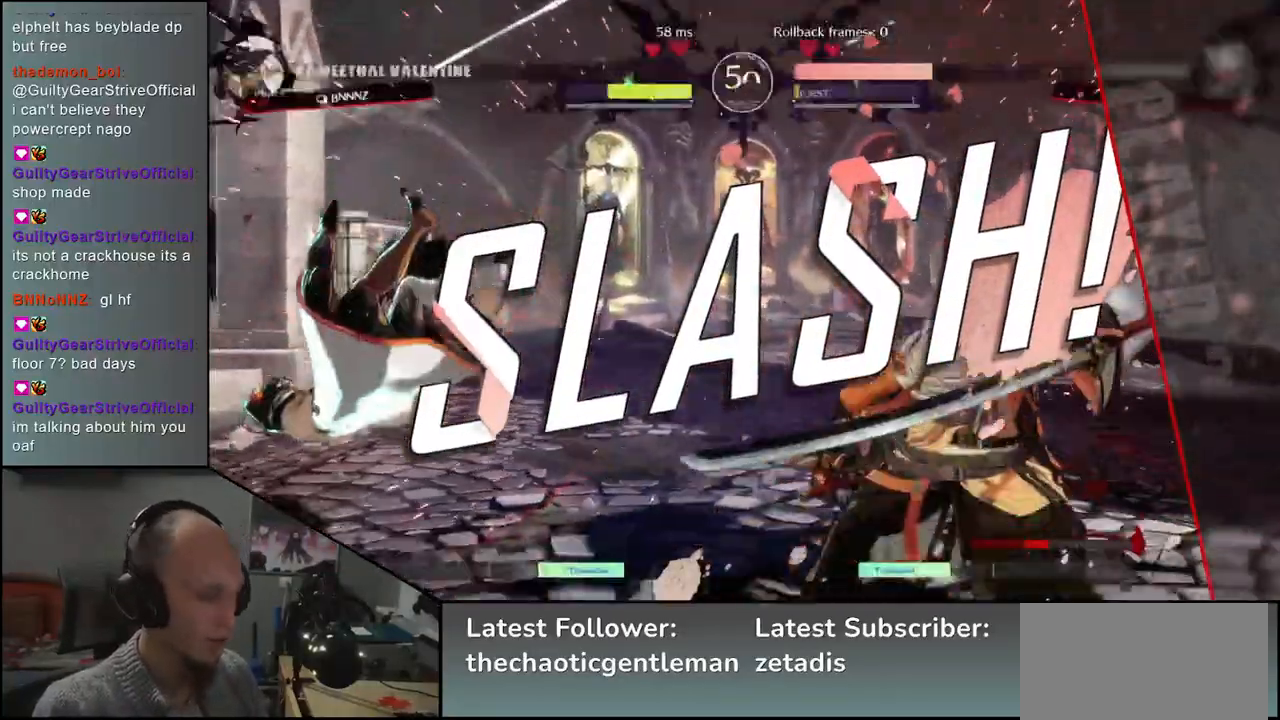
{"buttons": [], "left_stick": "center", "events": []}
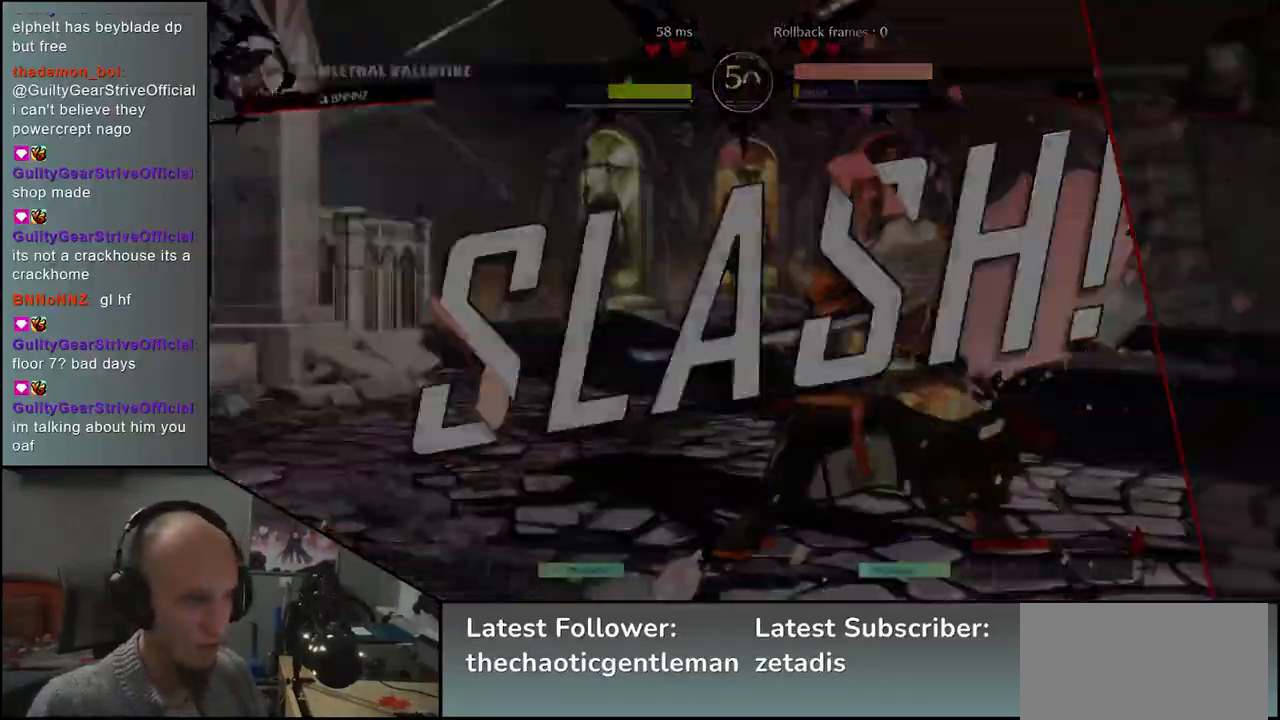
{"buttons": [], "left_stick": "center", "events": []}
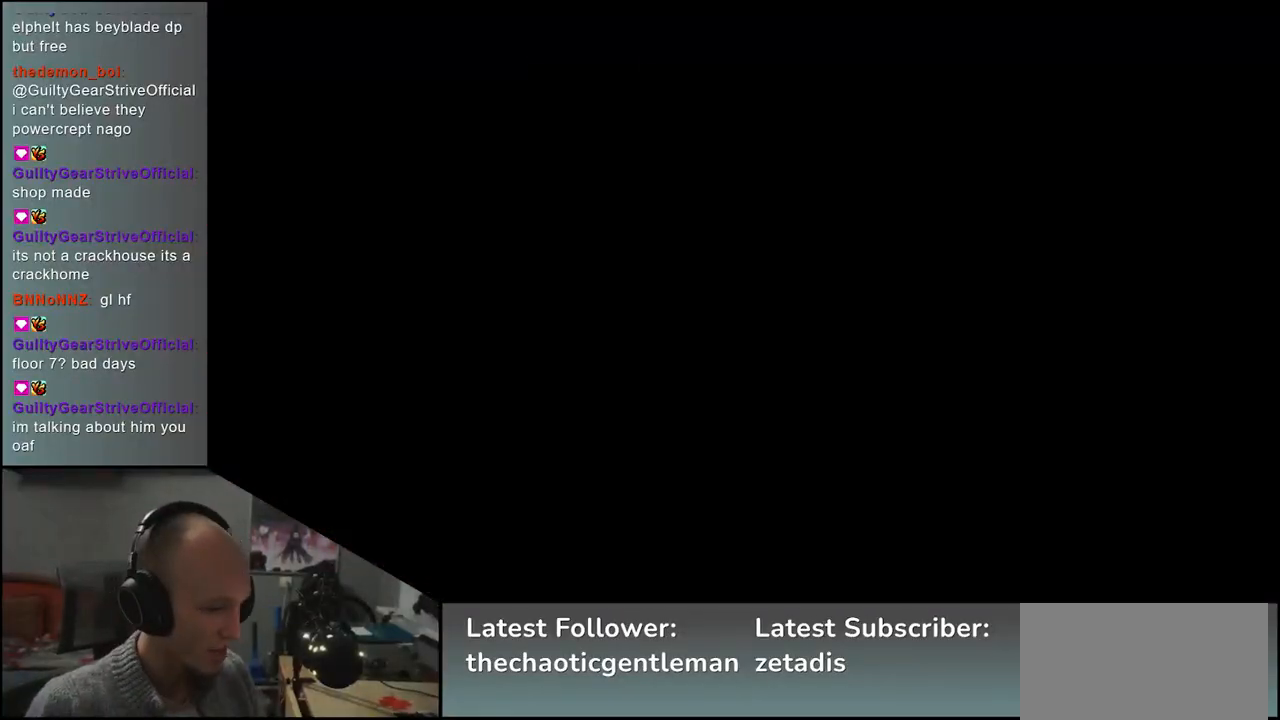
{"buttons": [], "left_stick": "center", "events": []}
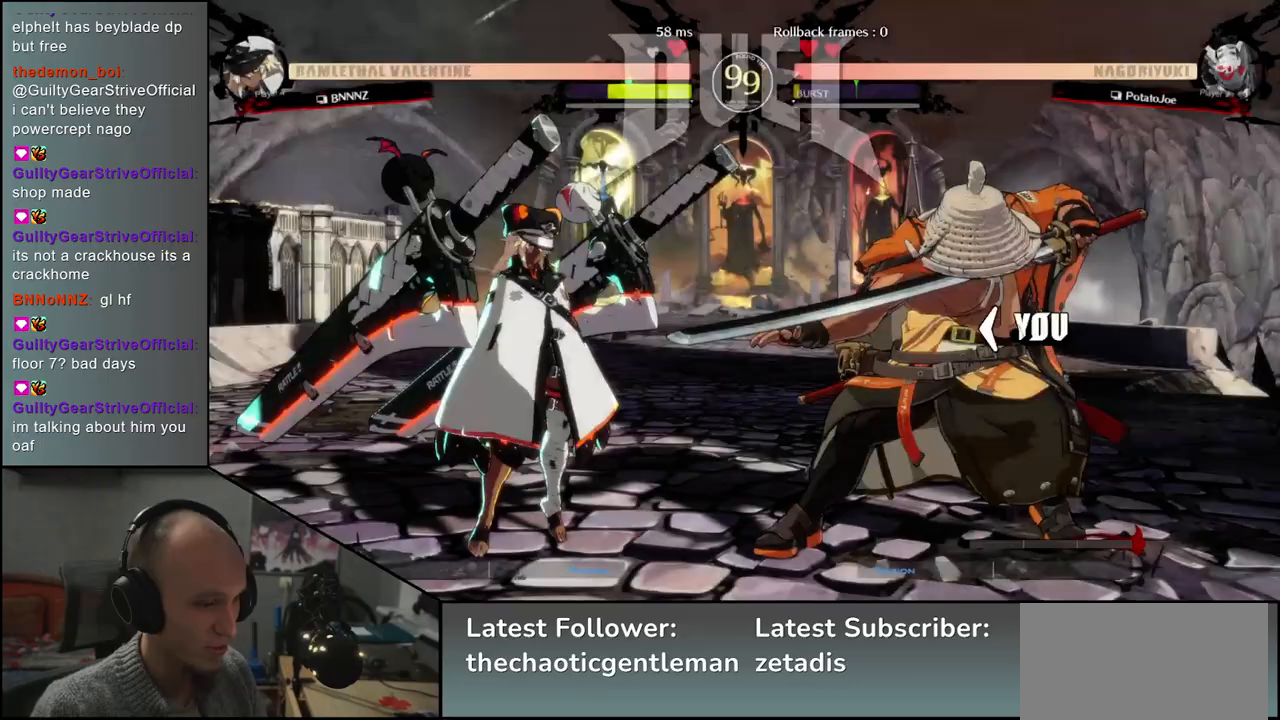
{"buttons": [], "left_stick": "left", "events": [[217, "left_stick", "left"]]}
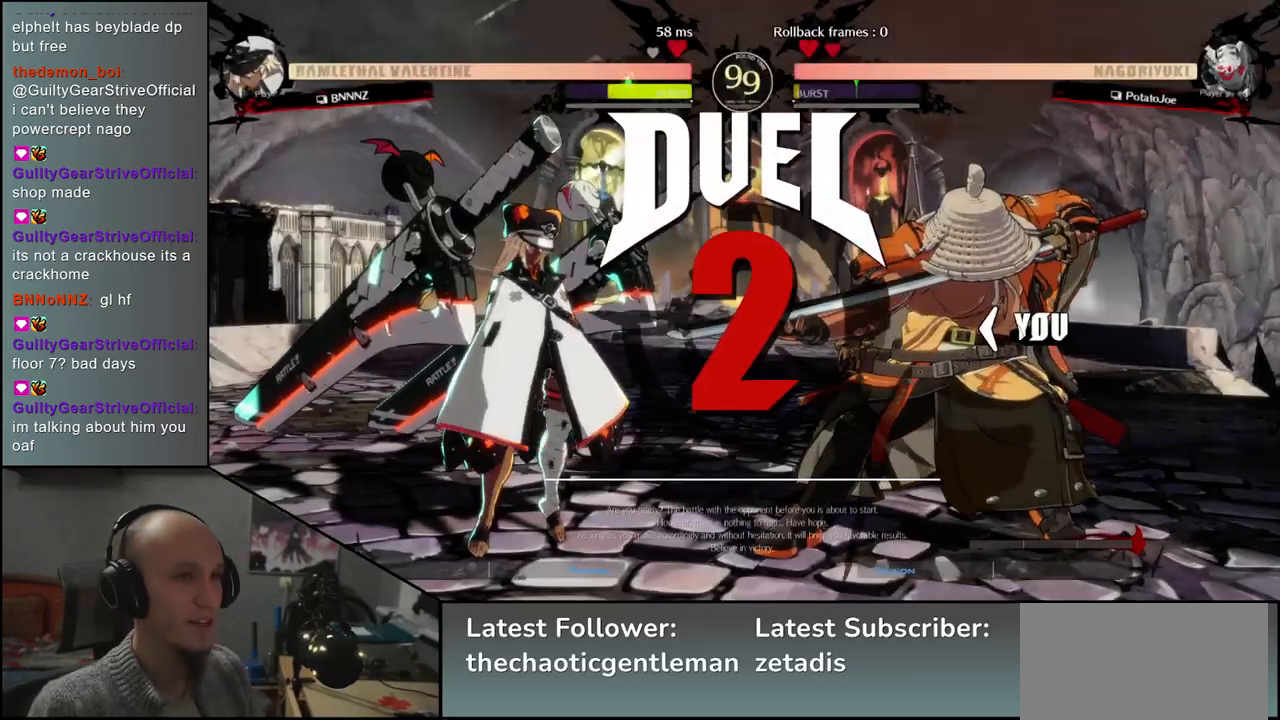
{"buttons": [], "left_stick": "left", "events": []}
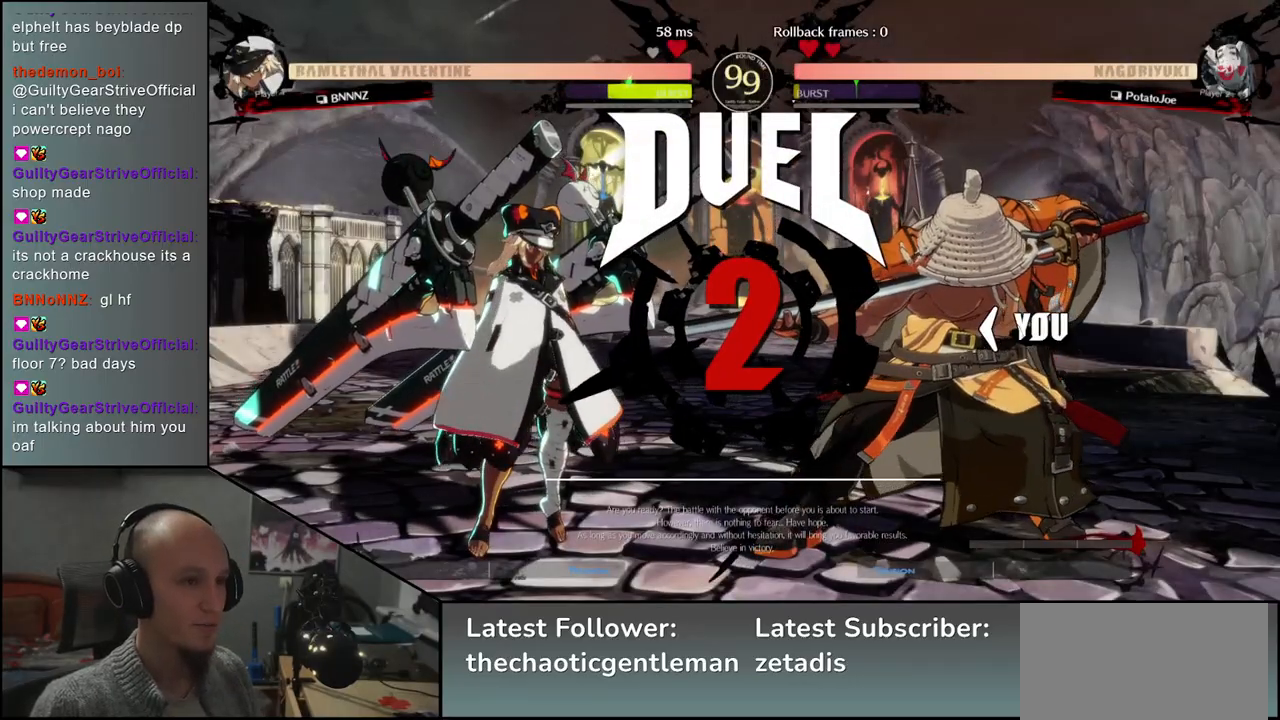
{"buttons": [], "left_stick": "left", "events": []}
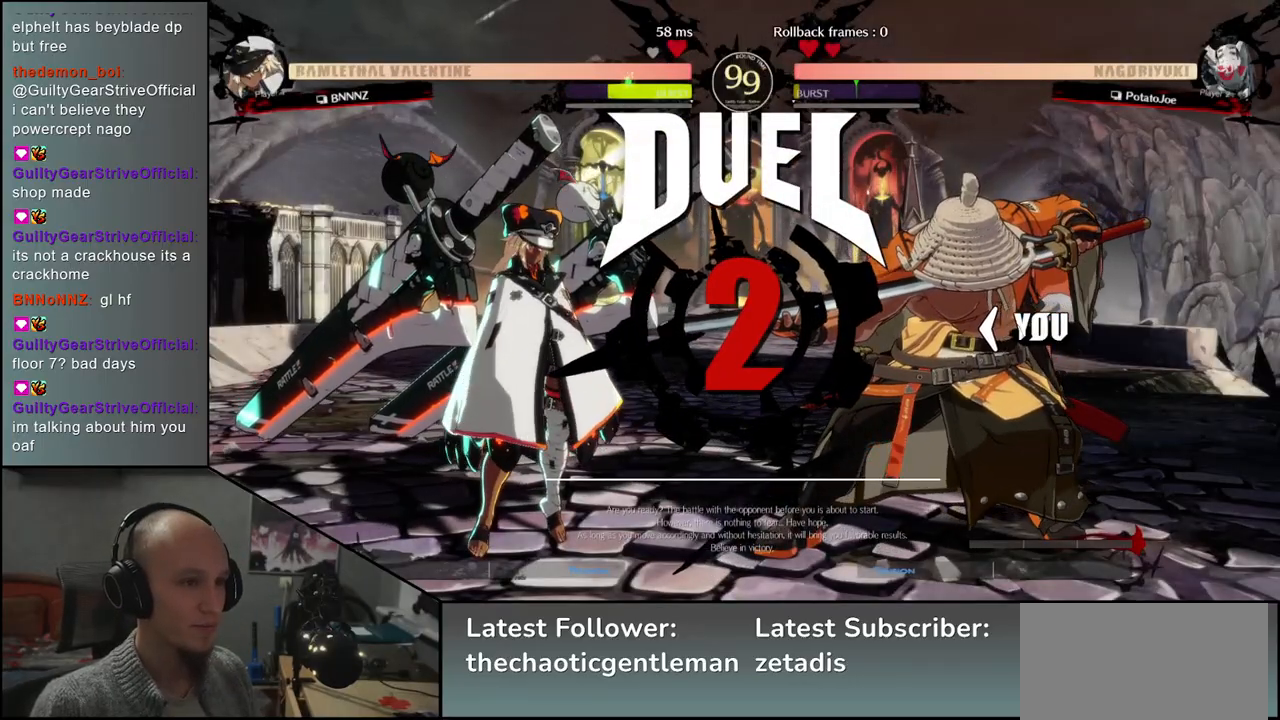
{"buttons": [], "left_stick": "left", "events": []}
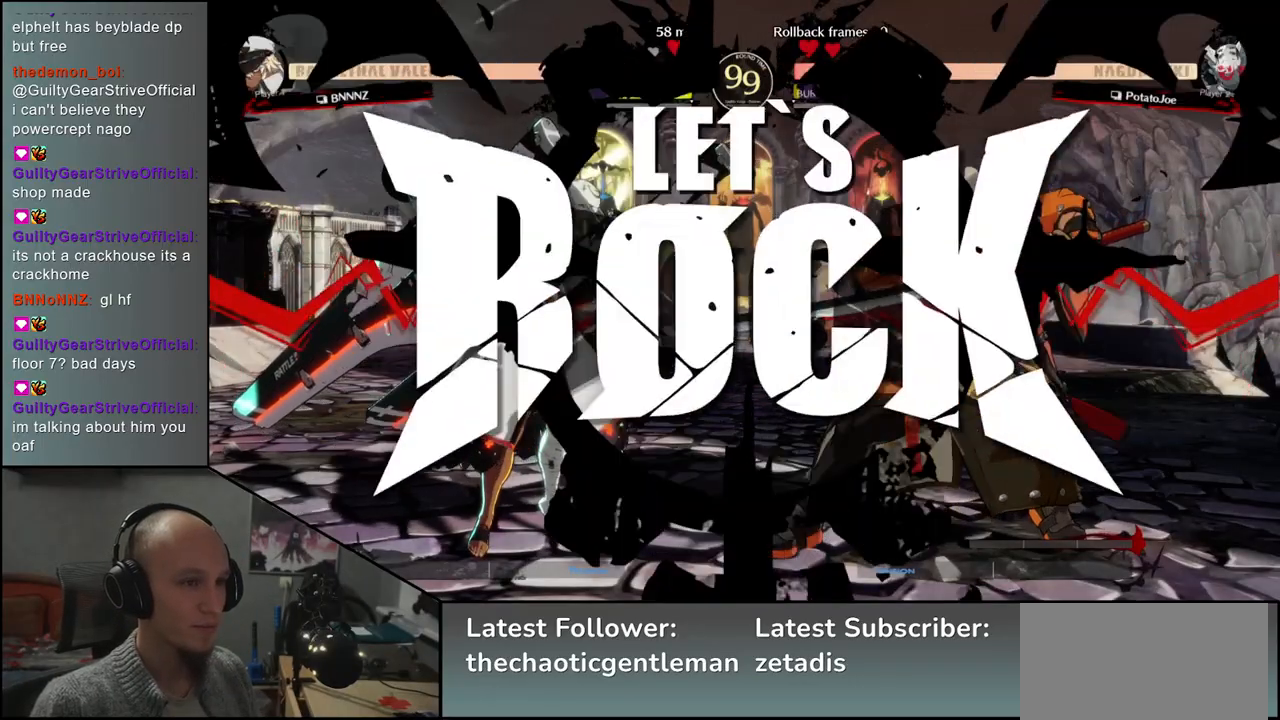
{"buttons": [], "left_stick": "down", "events": [[467, "left_stick", "down"]]}
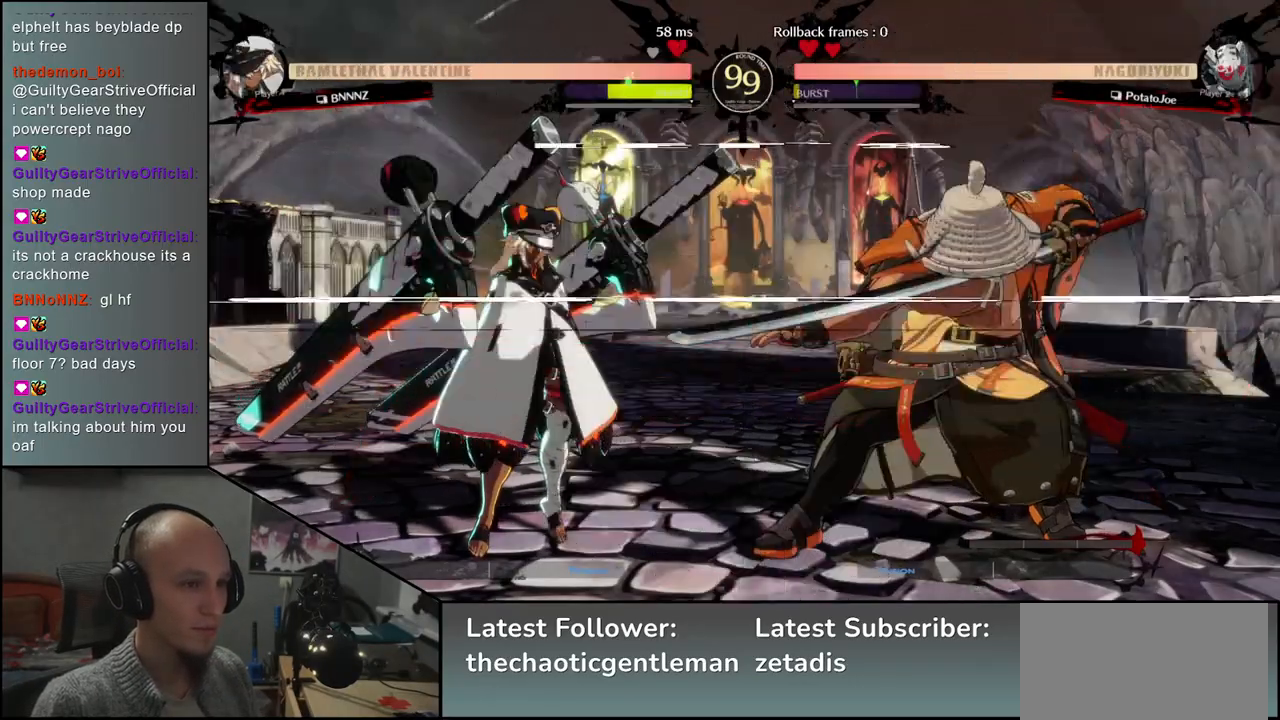
{"buttons": [], "left_stick": "center", "events": [[50, "left_stick", "right"], [67, "CROSS", "down"], [117, "left_stick", "left"], [133, "CROSS", "up"], [217, "left_stick", "down"], [283, "L1", "down"], [333, "left_stick", "right"], [417, "L1", "up"], [417, "left_stick", "center"]]}
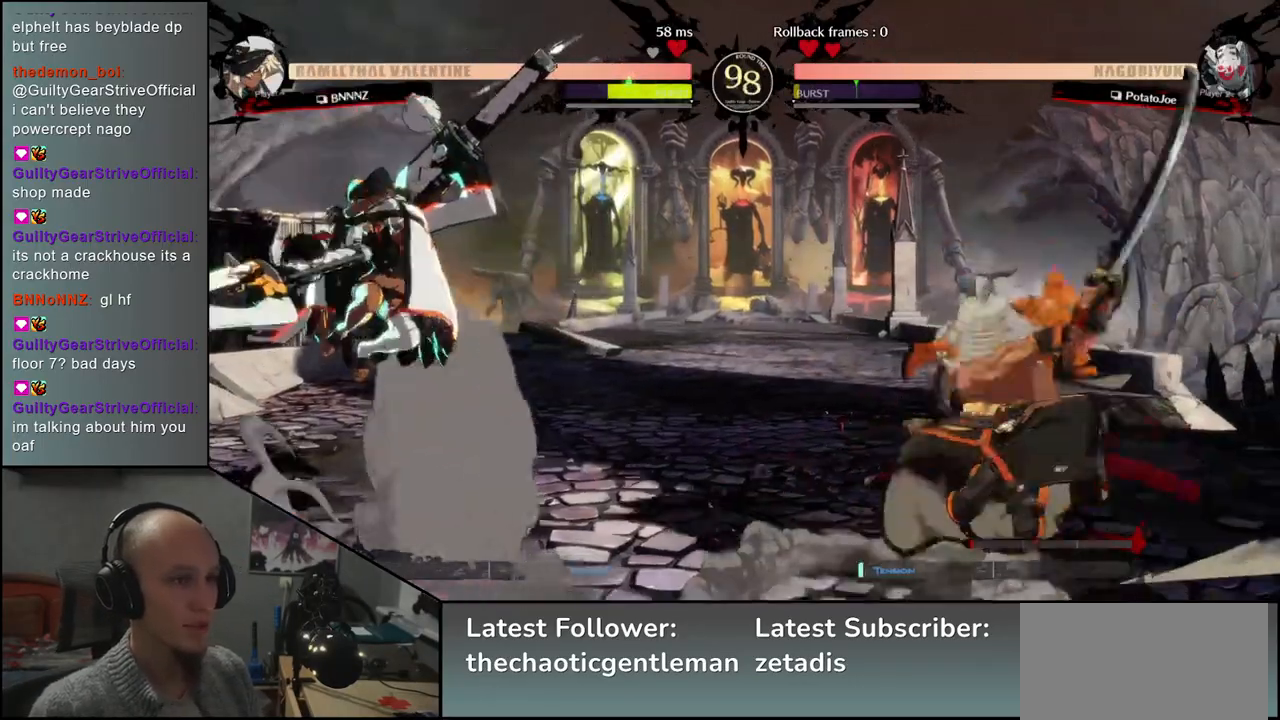
{"buttons": [], "left_stick": "right", "events": [[333, "left_stick", "right"]]}
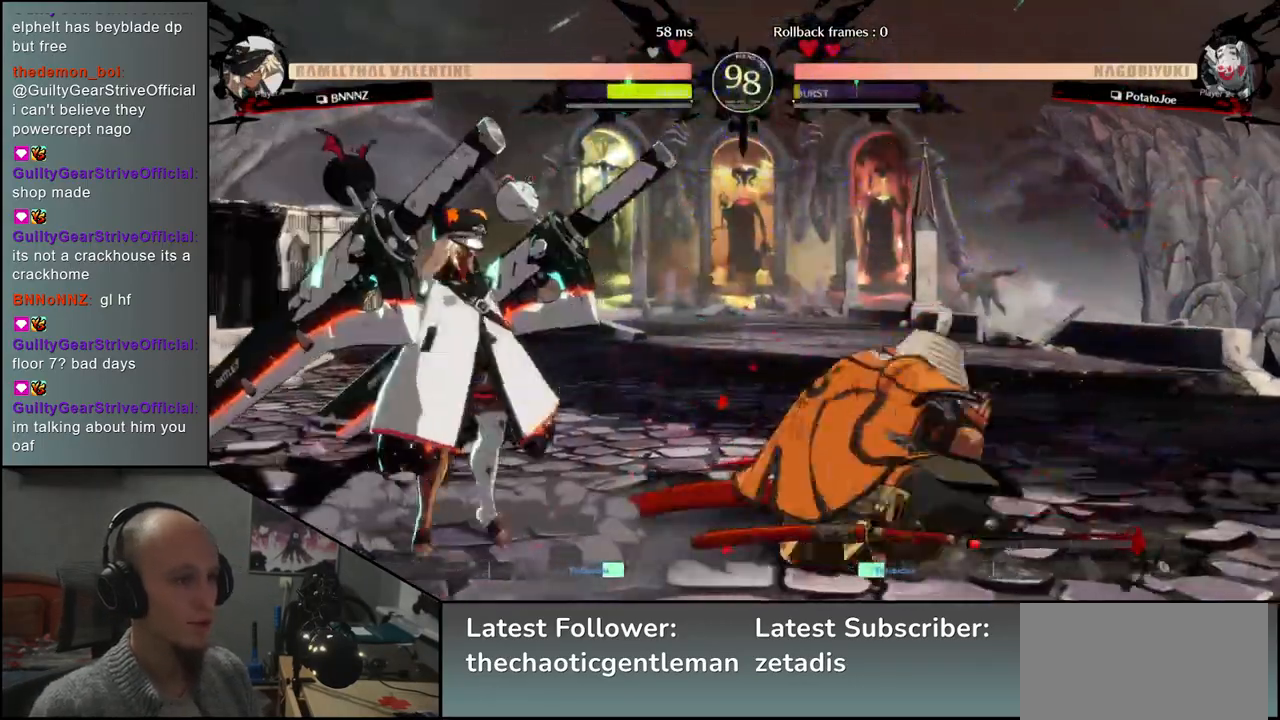
{"buttons": [], "left_stick": "right", "events": []}
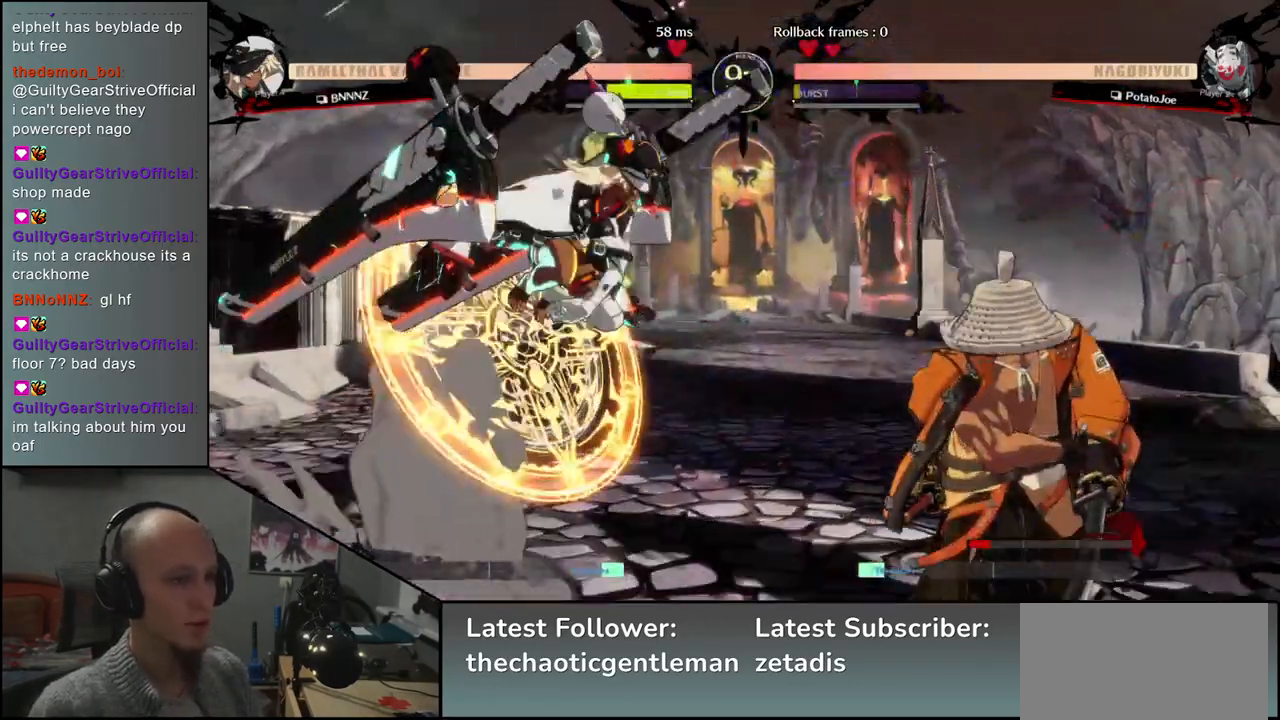
{"buttons": [], "left_stick": "right", "events": []}
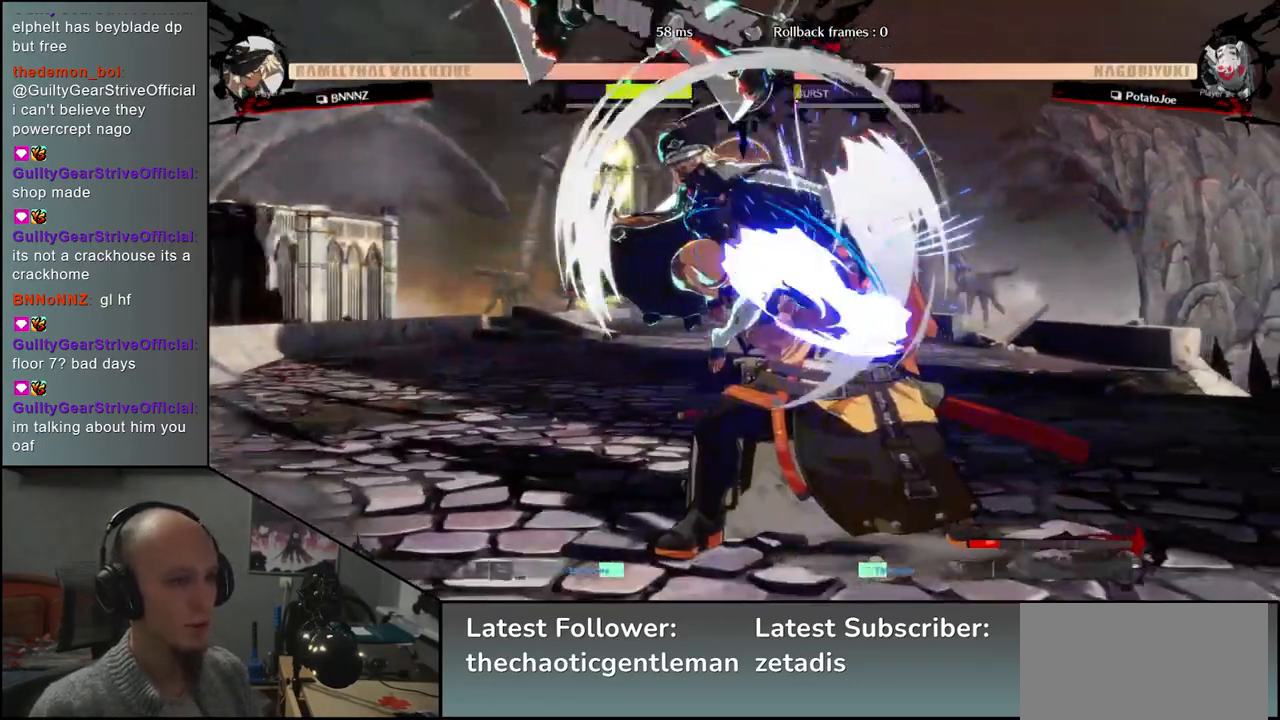
{"buttons": ["CROSS"], "left_stick": "down-right", "events": [[183, "left_stick", "down-right"], [333, "CROSS", "down"], [383, "CROSS", "up"], [467, "CROSS", "down"]]}
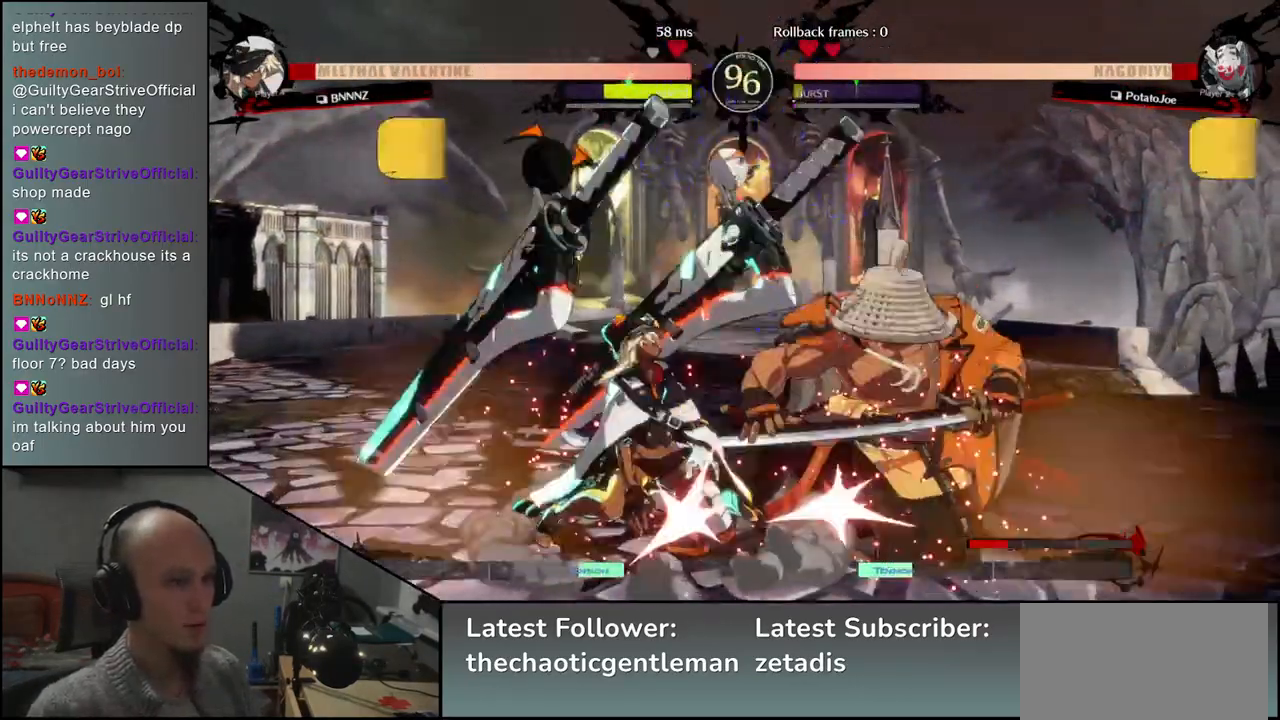
{"buttons": [], "left_stick": "down-right", "events": [[33, "CROSS", "up"], [167, "SQUARE", "down"], [250, "SQUARE", "up"]]}
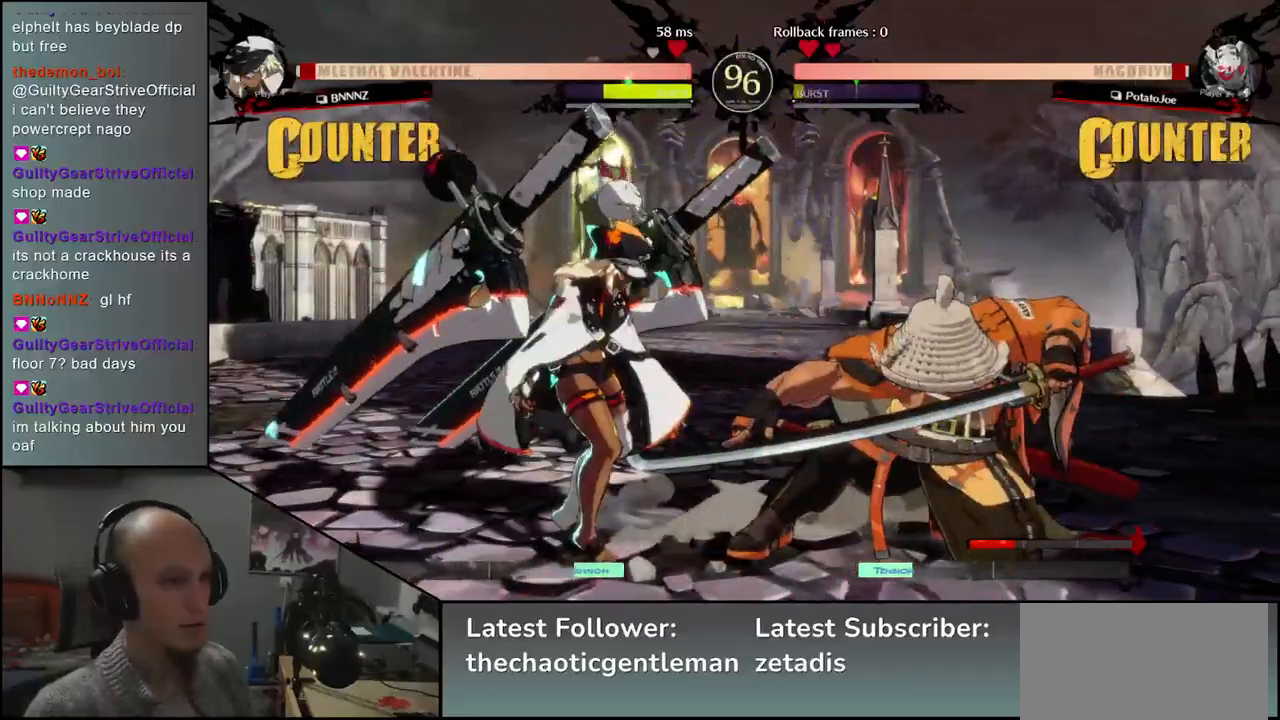
{"buttons": [], "left_stick": "down-right", "events": []}
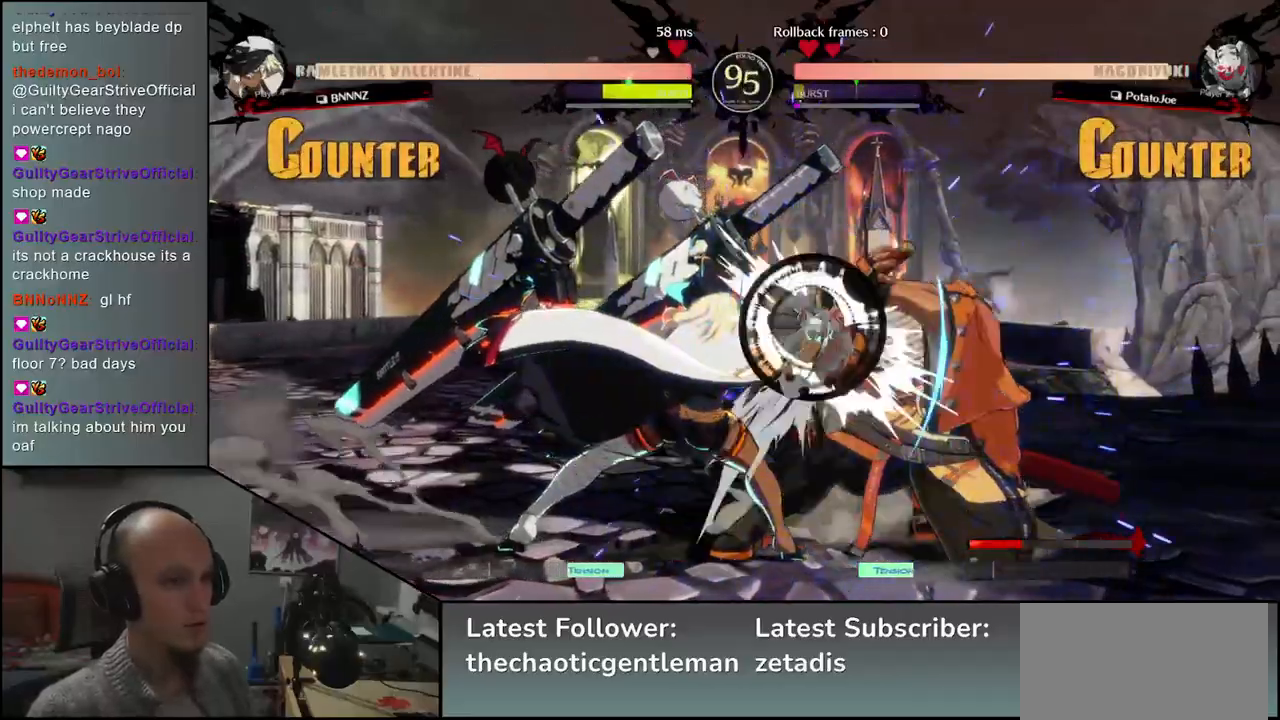
{"buttons": [], "left_stick": "center", "events": [[217, "left_stick", "center"], [300, "TRIANGLE", "down"], [350, "TRIANGLE", "up"], [433, "TRIANGLE", "down"], [500, "TRIANGLE", "up"]]}
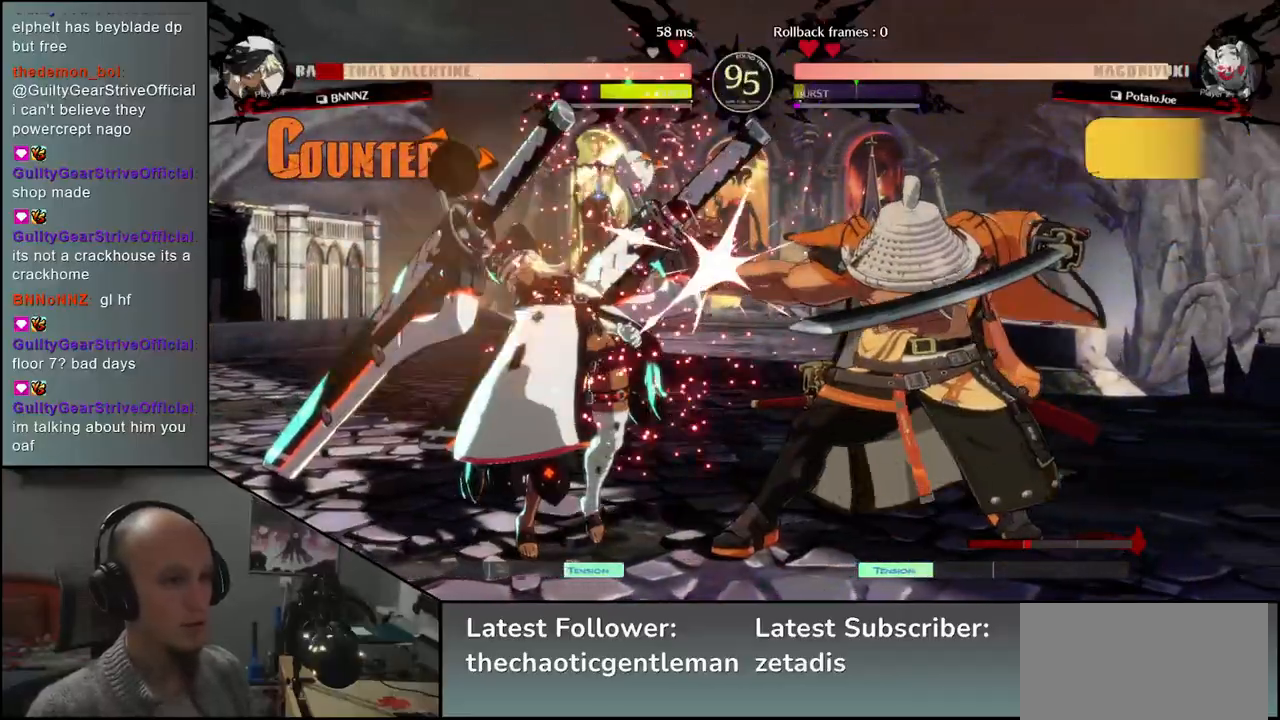
{"buttons": [], "left_stick": "center", "events": [[83, "left_stick", "down-right"], [367, "R1", "down"], [417, "left_stick", "center"], [450, "R1", "up"]]}
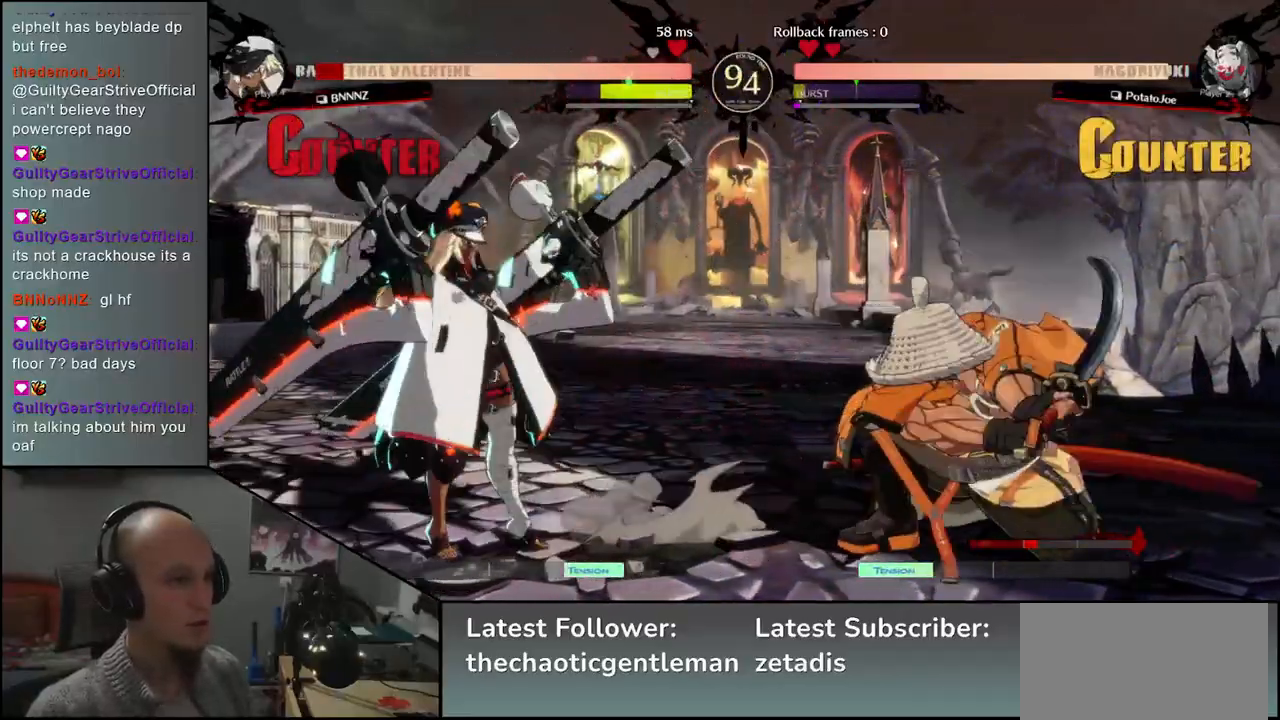
{"buttons": [], "left_stick": "center", "events": [[83, "R1", "down"], [167, "R1", "up"], [267, "R1", "down"], [350, "R1", "up"]]}
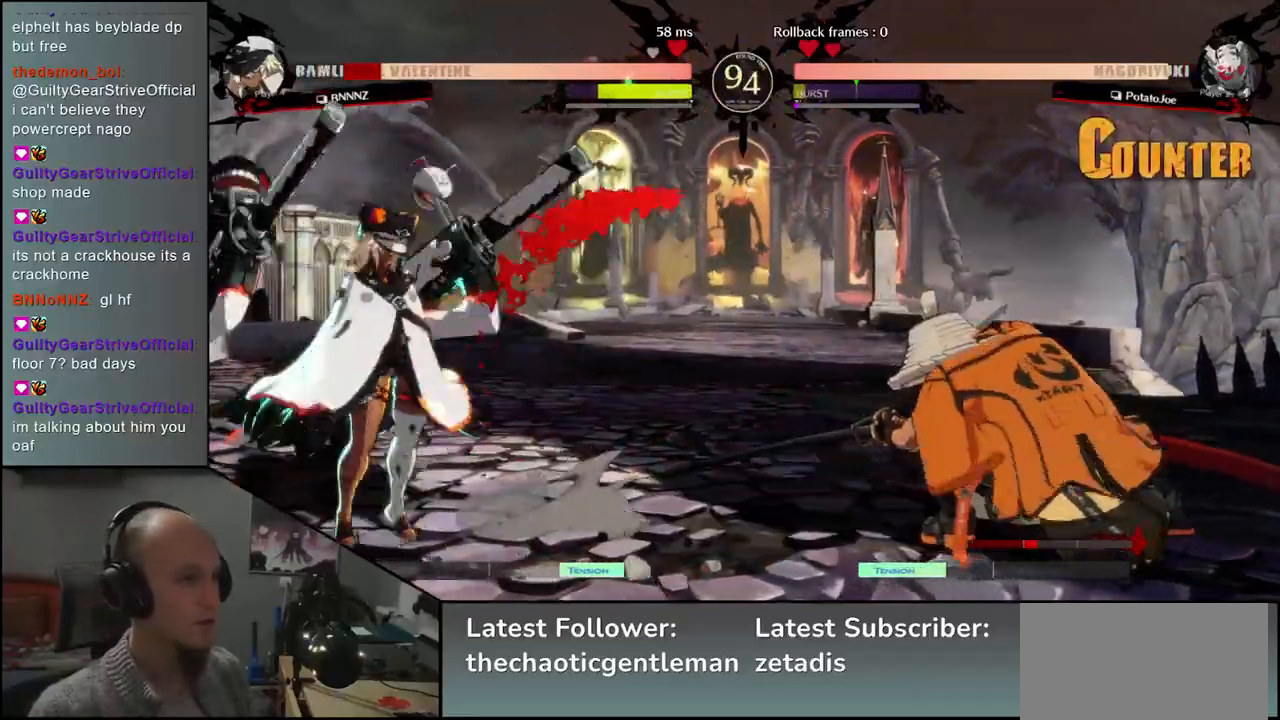
{"buttons": [], "left_stick": "center", "events": [[33, "L1", "down"], [100, "L1", "up"], [217, "L1", "down"], [283, "L1", "up"]]}
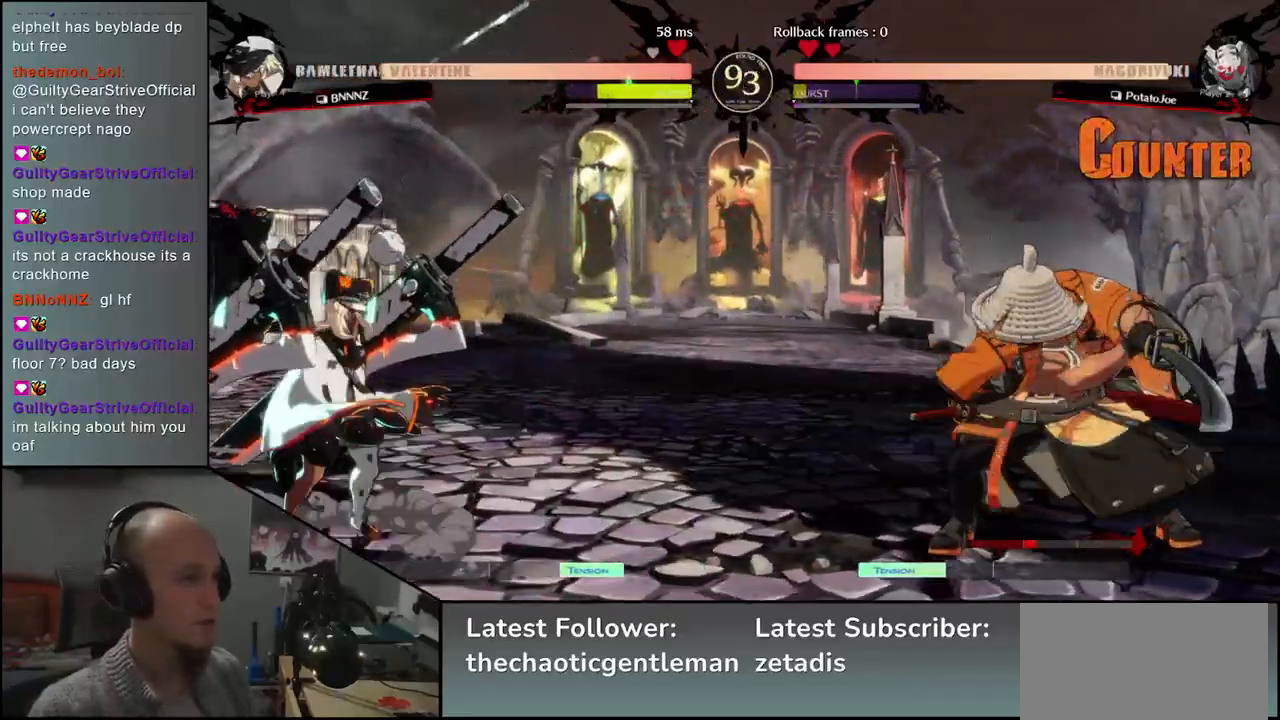
{"buttons": [], "left_stick": "center", "events": [[83, "left_stick", "left"], [250, "left_stick", "down"], [317, "L1", "down"], [317, "left_stick", "right"], [417, "L1", "up"], [417, "left_stick", "center"]]}
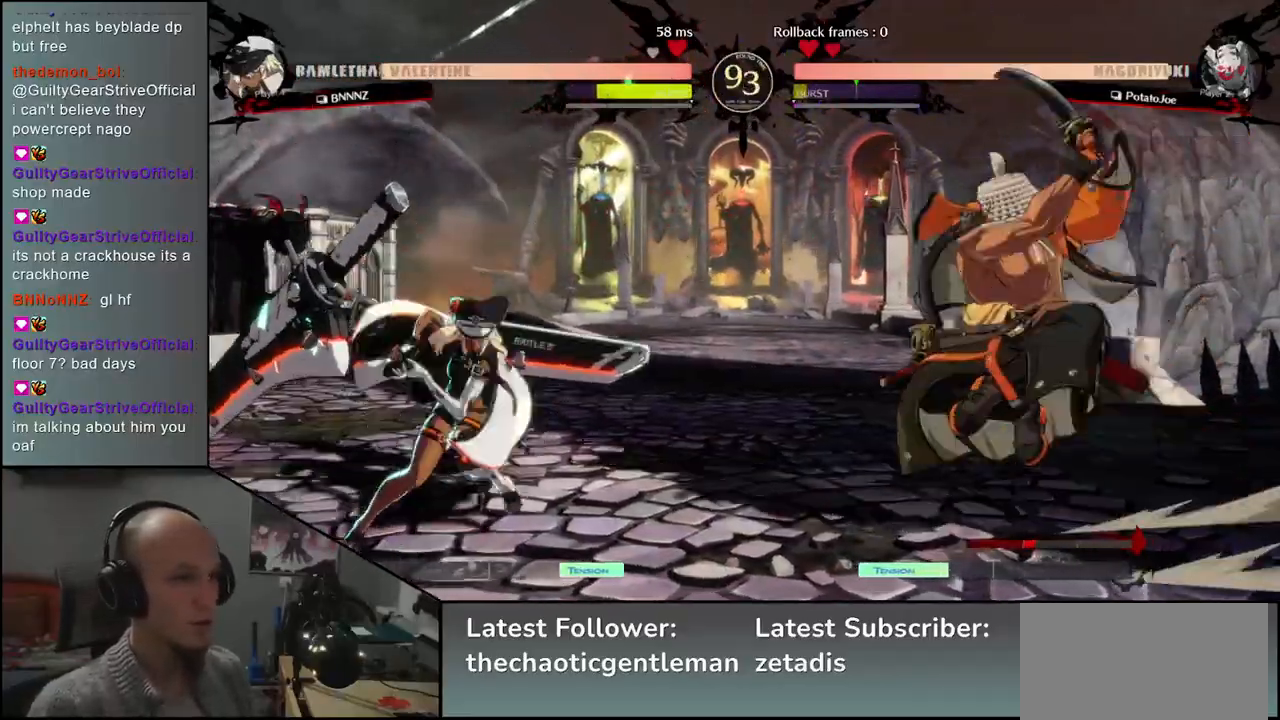
{"buttons": [], "left_stick": "center", "events": []}
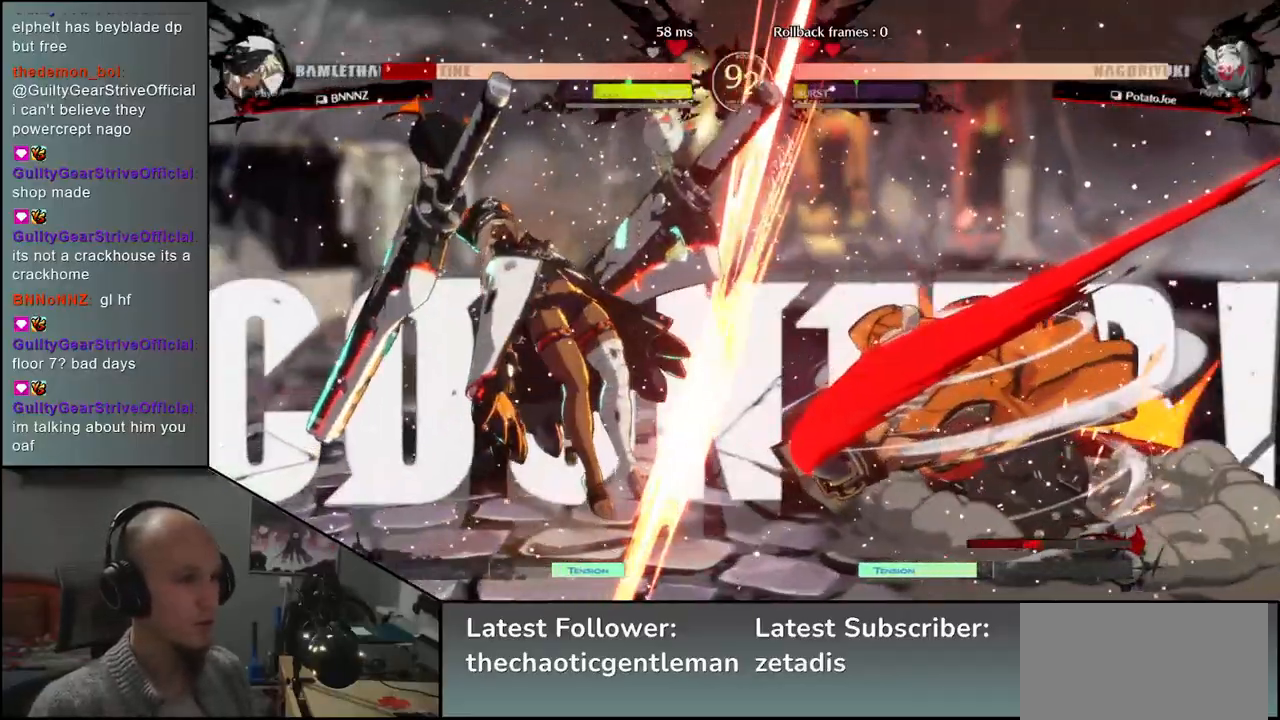
{"buttons": [], "left_stick": "center", "events": [[333, "R1", "down"], [400, "R1", "up"]]}
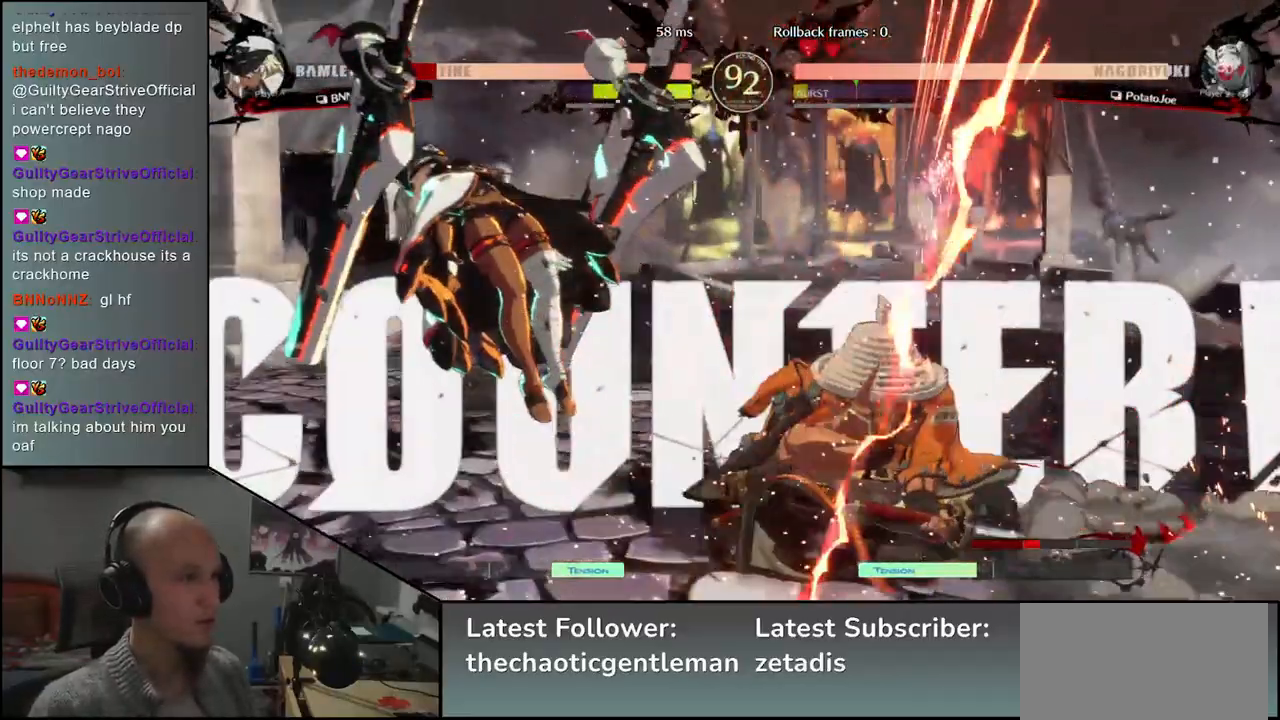
{"buttons": ["R1"], "left_stick": "center", "events": [[17, "R1", "down"], [50, "R1", "up"], [150, "R1", "down"], [233, "R1", "up"], [300, "R1", "down"], [383, "R1", "up"], [500, "R1", "down"]]}
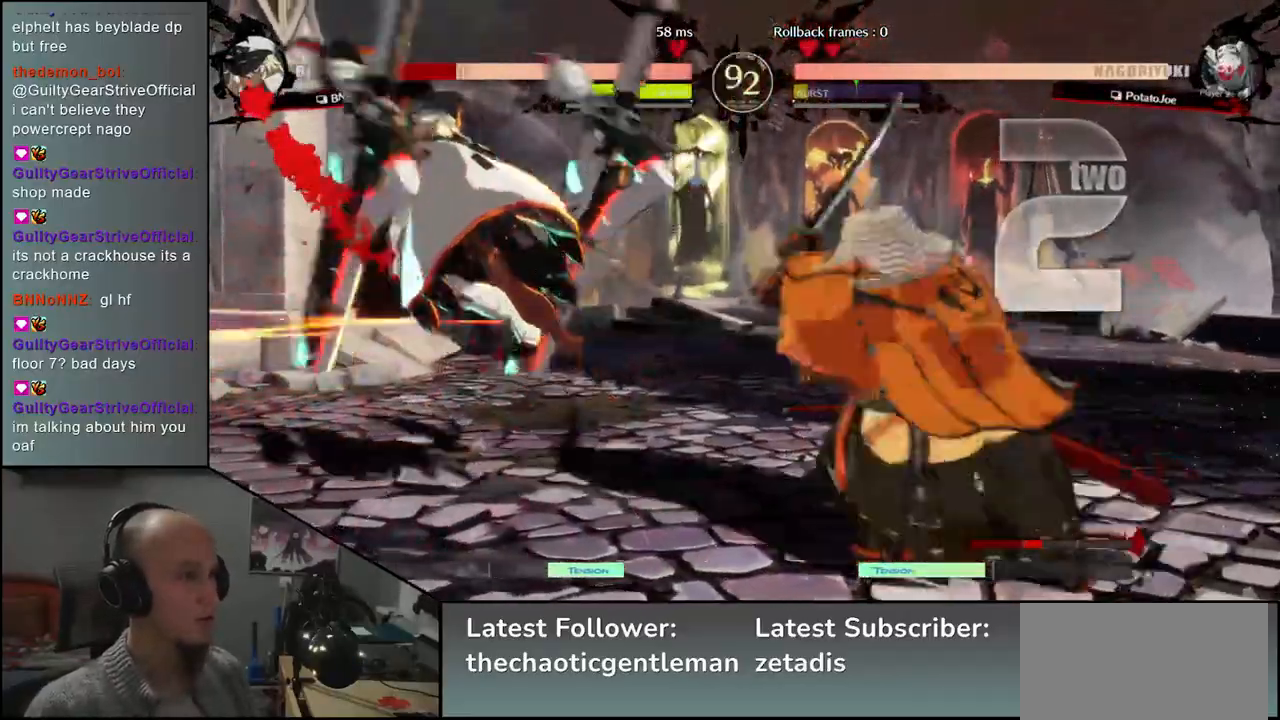
{"buttons": [], "left_stick": "center", "events": [[67, "R1", "up"], [183, "R1", "down"], [267, "R1", "up"], [367, "R1", "down"], [467, "R1", "up"]]}
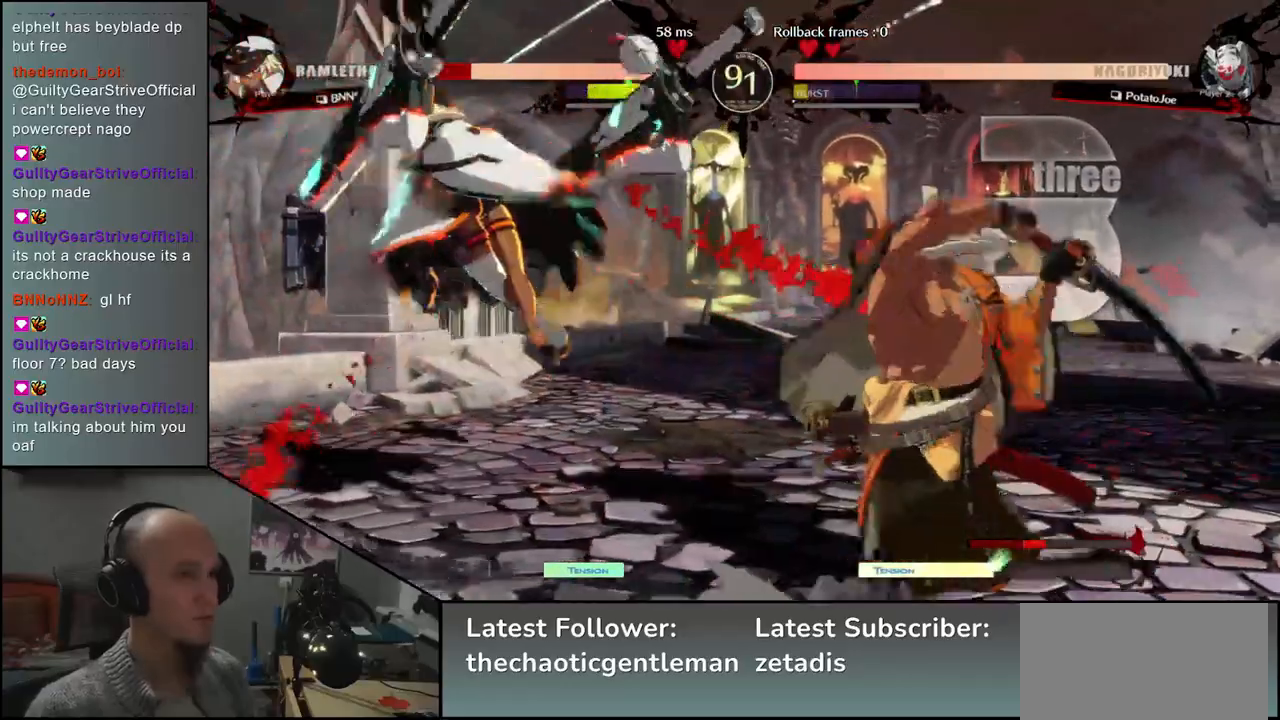
{"buttons": [], "left_stick": "center", "events": [[67, "R1", "down"], [167, "R1", "up"], [250, "R1", "down"], [317, "R1", "up"]]}